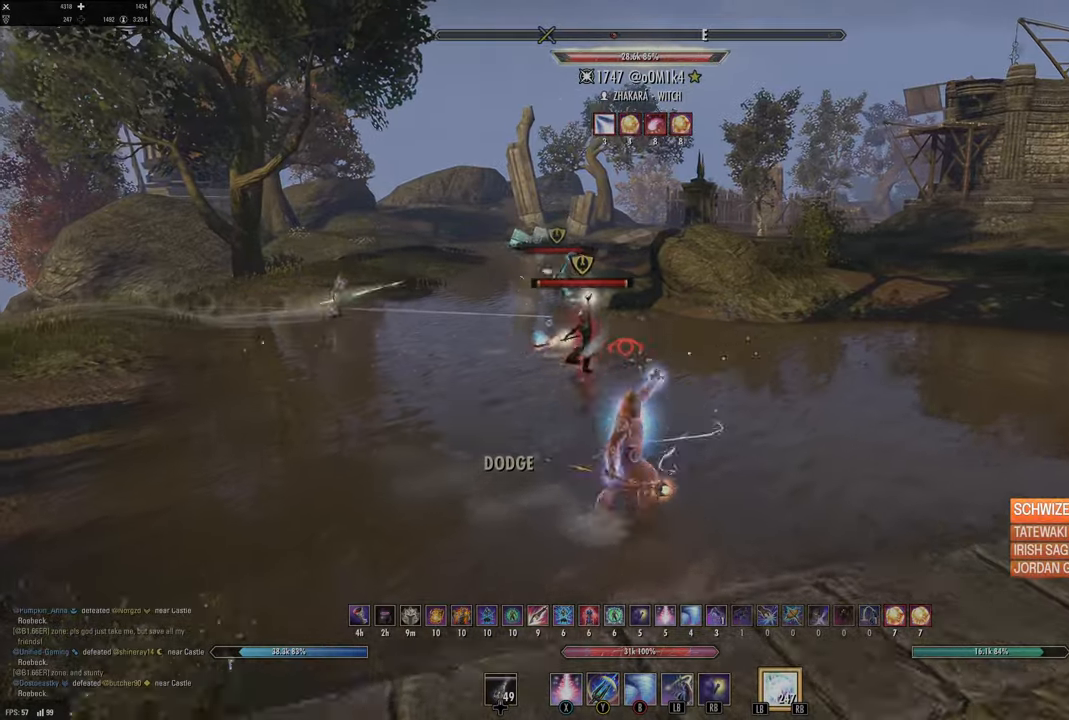
Gameplay with a controller (Xbox layout); each line is a JSON object with the inputs held at the frame after it (dt_ms = milliseconds from this image to that frame). "events" lists button and stick changes between this image and that frame as [ms after this image, input, new state], when the widget could be followed in between.
{"dt_ms": 500, "buttons": [], "left_stick": "up-right", "right_stick": "center", "events": [[133, "left_stick", "up"], [283, "R2", "down"], [350, "left_stick", "up-left"], [383, "R2", "up"], [400, "X", "down"], [467, "X", "up"], [483, "left_stick", "up-right"]]}
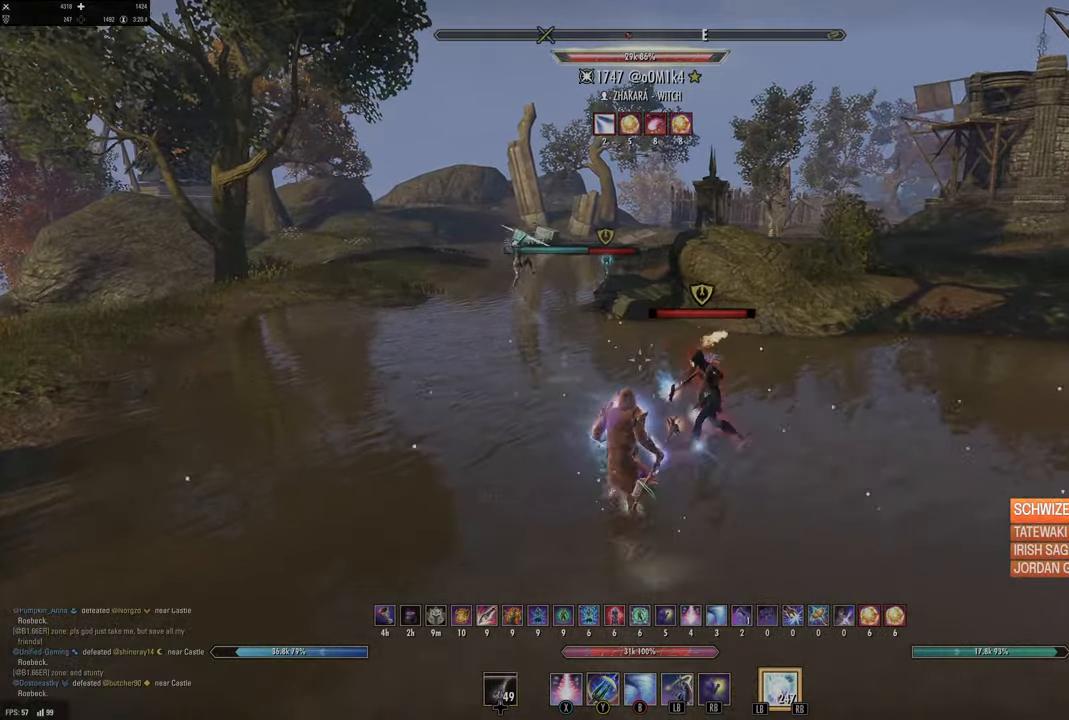
{"dt_ms": 500, "buttons": [], "left_stick": "down-left", "right_stick": "right", "events": [[67, "L2", "down"], [67, "left_stick", "right"], [183, "right_stick", "right"], [233, "left_stick", "up"], [300, "L2", "up"], [400, "left_stick", "down-left"]]}
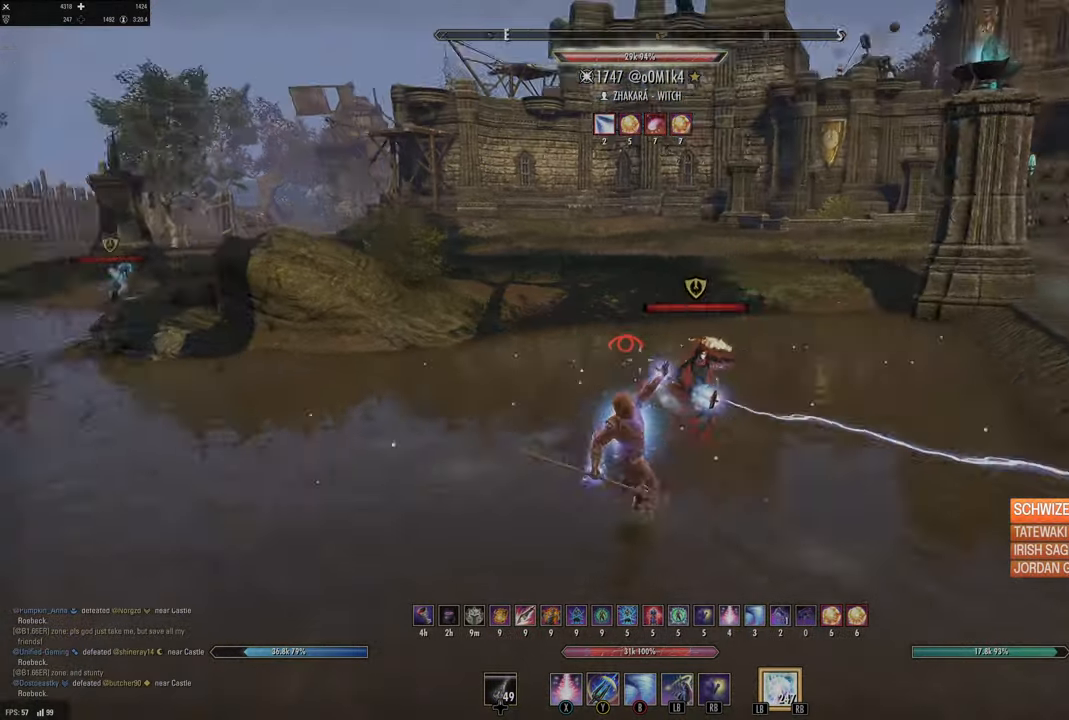
{"dt_ms": 500, "buttons": [], "left_stick": "up-left", "right_stick": "center", "events": [[67, "right_stick", "center"], [100, "left_stick", "down-right"], [233, "right_stick", "right"], [350, "R2", "down"], [400, "right_stick", "up"], [417, "R2", "up"], [417, "left_stick", "up"], [467, "left_stick", "up-left"], [500, "right_stick", "center"]]}
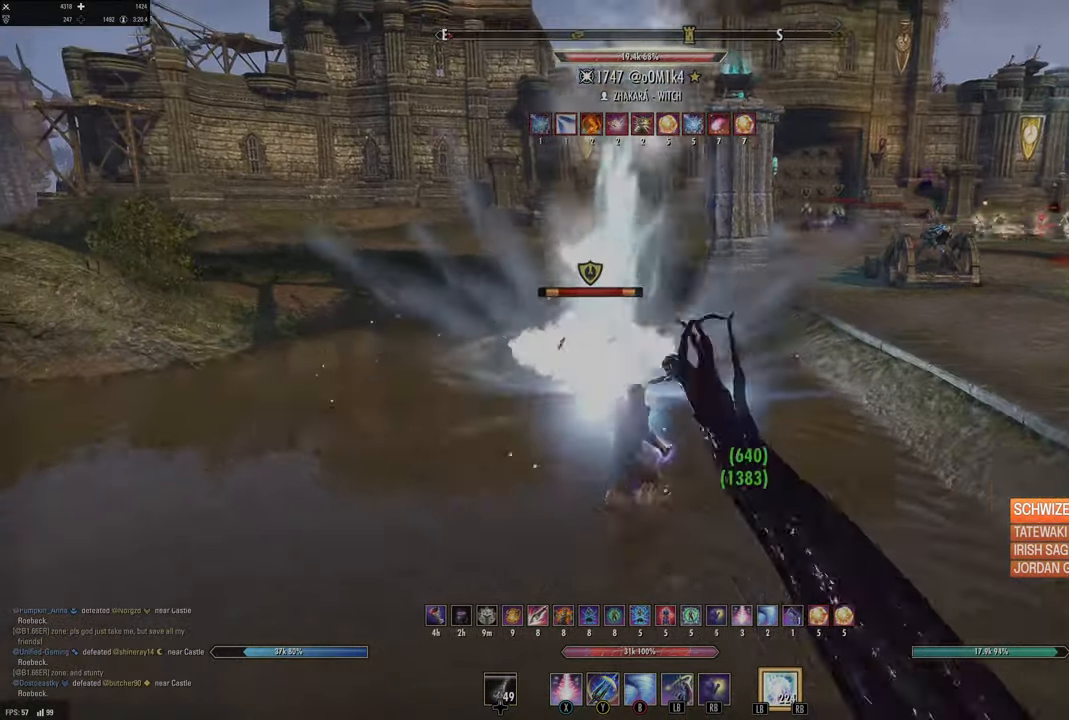
{"dt_ms": 500, "buttons": ["L2"], "left_stick": "up-left", "right_stick": "right", "events": [[17, "R2", "down"], [100, "R2", "up"], [100, "X", "down"], [100, "left_stick", "up"], [183, "X", "up"], [233, "X", "down"], [283, "X", "up"], [350, "L2", "down"], [433, "left_stick", "up-left"], [500, "right_stick", "right"]]}
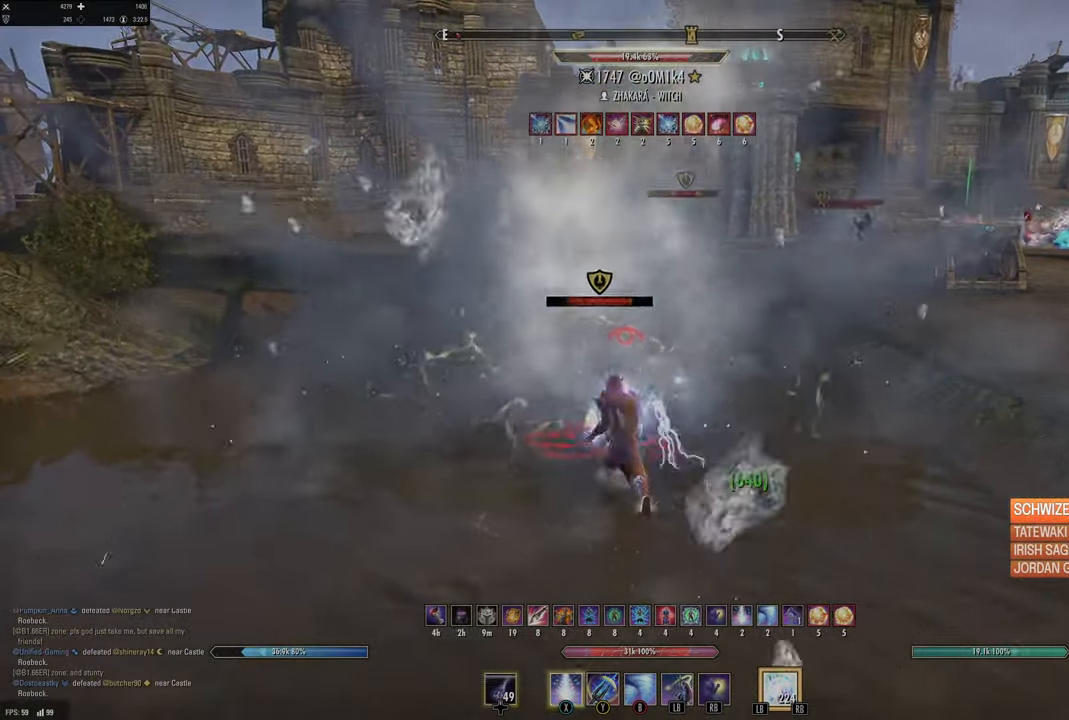
{"dt_ms": 500, "buttons": ["R2"], "left_stick": "down-left", "right_stick": "center", "events": [[83, "R2", "down"], [117, "right_stick", "center"], [200, "R2", "up"], [317, "L2", "up"], [317, "R2", "down"], [383, "R2", "up"], [417, "left_stick", "down-left"], [483, "R2", "down"]]}
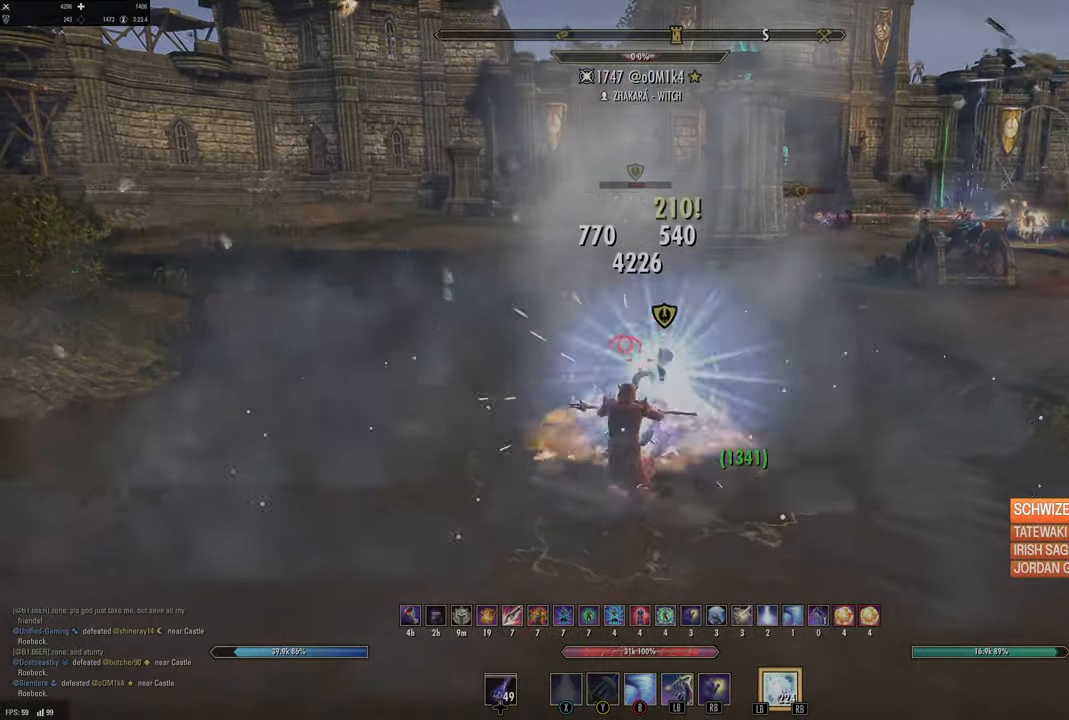
{"dt_ms": 500, "buttons": [], "left_stick": "left", "right_stick": "center", "events": [[17, "left_stick", "down"], [67, "R2", "up"], [150, "R2", "down"], [217, "R2", "up"], [233, "left_stick", "left"], [250, "B", "down"], [333, "B", "up"]]}
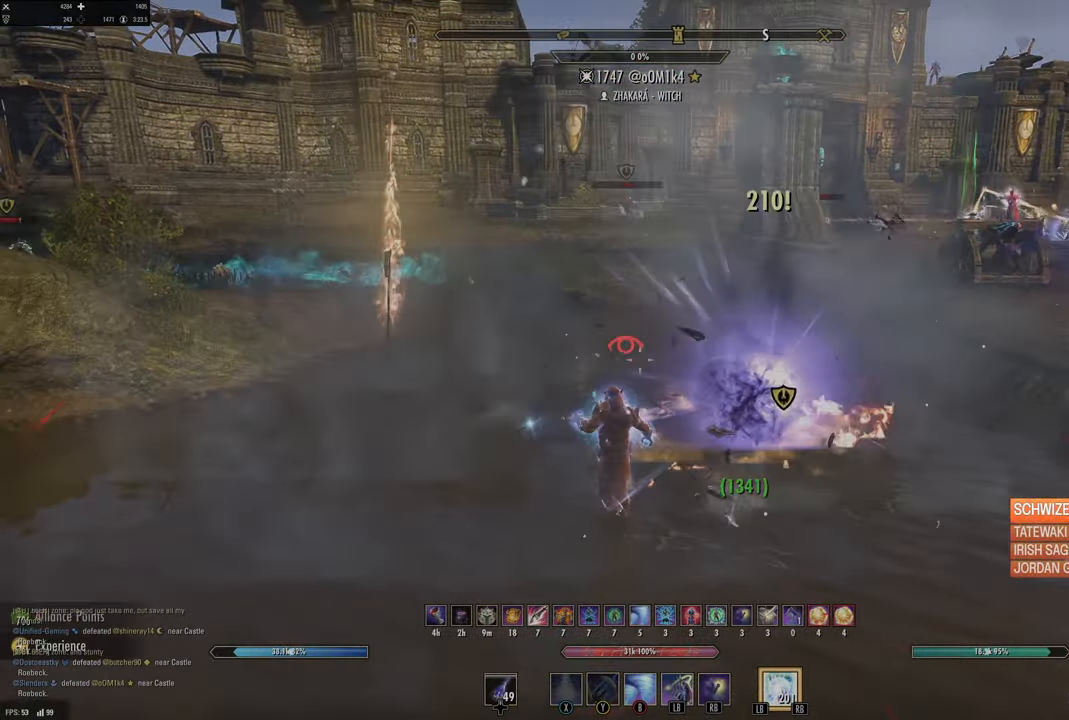
{"dt_ms": 500, "buttons": [], "left_stick": "up-left", "right_stick": "up", "events": [[33, "right_stick", "up-left"], [167, "left_stick", "up-left"], [167, "right_stick", "center"], [300, "L3", "down"], [433, "right_stick", "up"], [467, "L3", "up"]]}
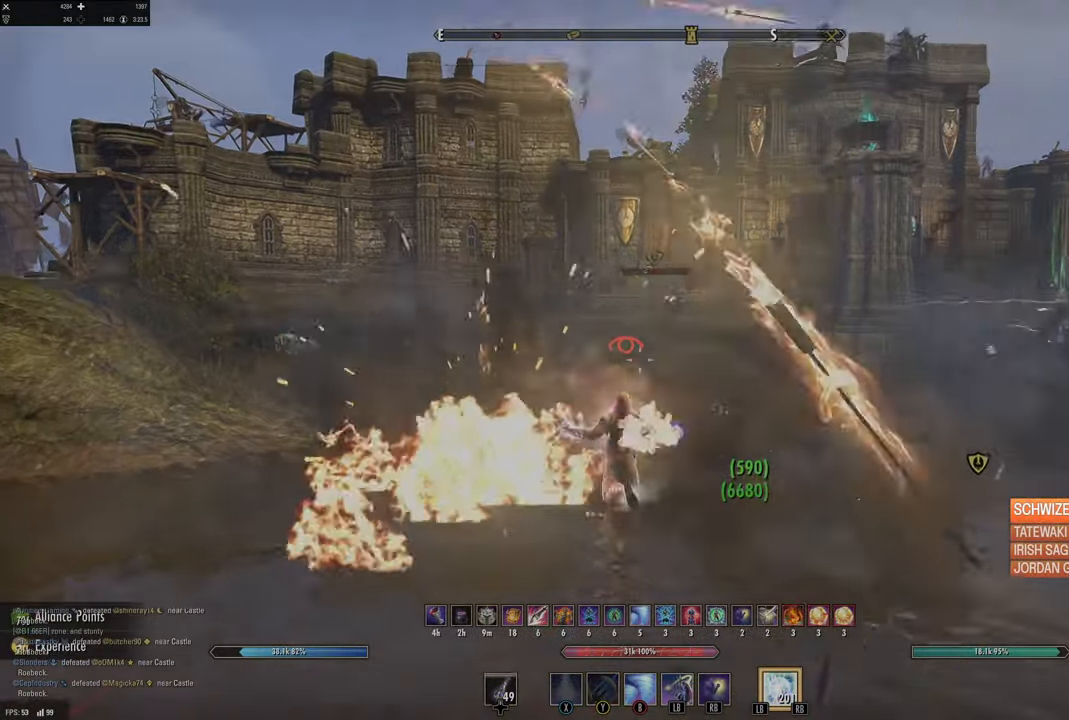
{"dt_ms": 500, "buttons": [], "left_stick": "up", "right_stick": "center", "events": [[67, "left_stick", "up"], [67, "right_stick", "center"]]}
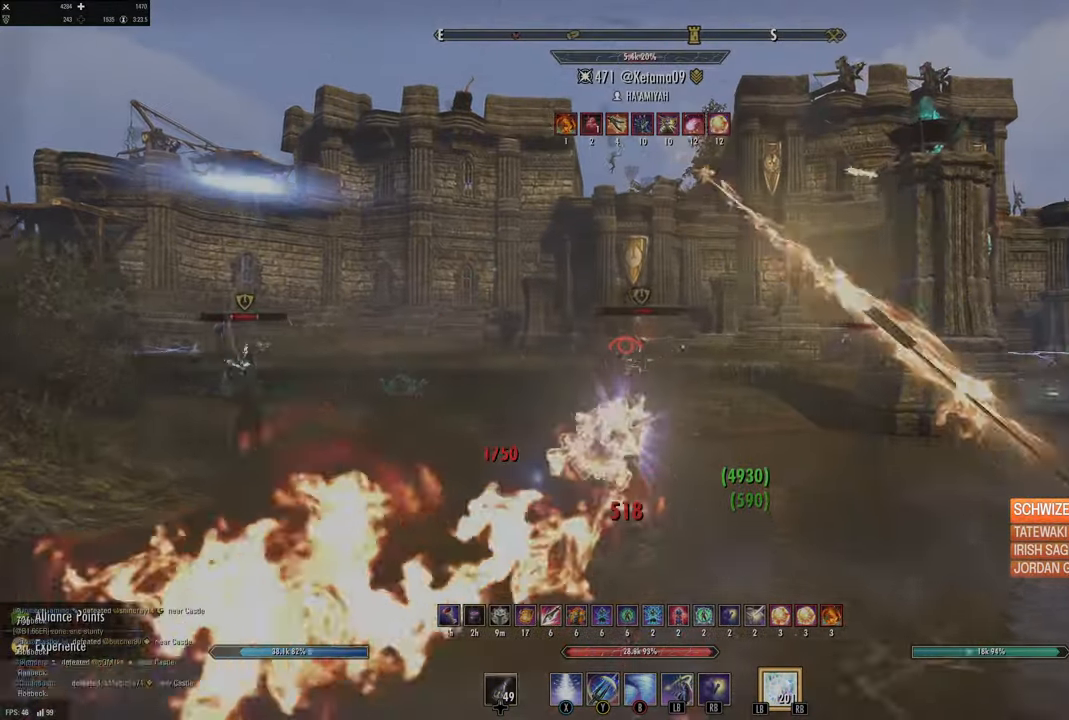
{"dt_ms": 500, "buttons": ["L2"], "left_stick": "up-left", "right_stick": "center", "events": [[233, "R2", "down"], [233, "right_stick", "up"], [333, "right_stick", "center"], [350, "R2", "up"], [383, "Y", "down"], [467, "Y", "up"], [500, "L2", "down"], [500, "left_stick", "up-left"]]}
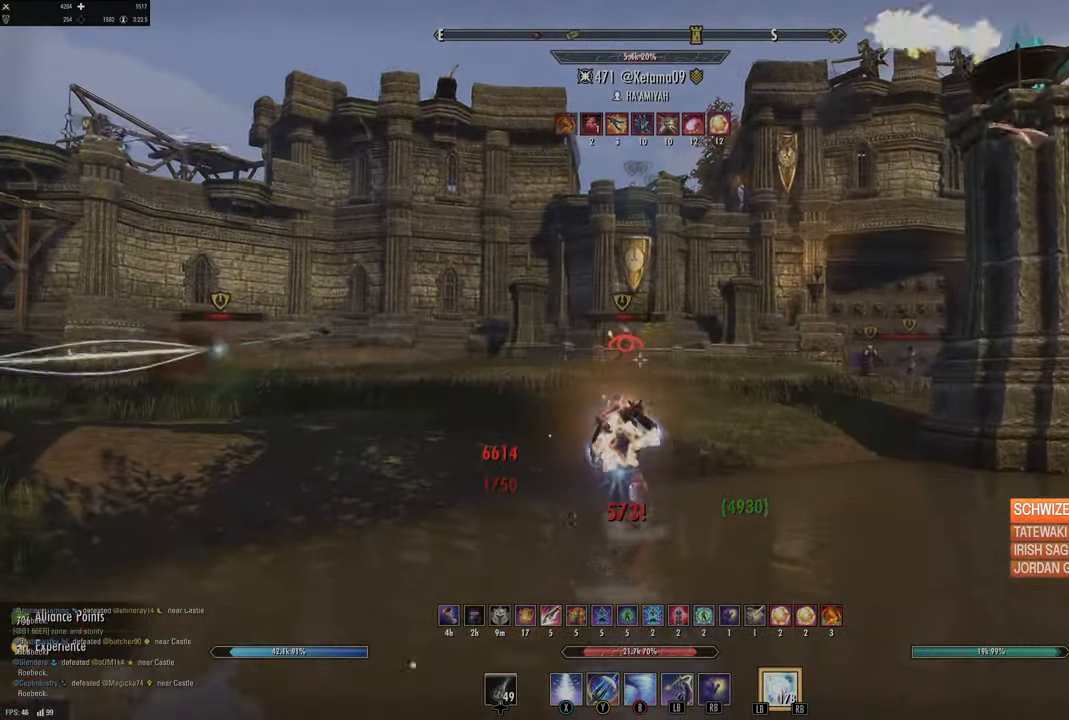
{"dt_ms": 500, "buttons": ["L3"], "left_stick": "up-left", "right_stick": "center", "events": [[84, "A", "down"], [167, "A", "up"], [234, "L2", "up"], [300, "left_stick", "center"], [434, "left_stick", "up-left"], [484, "L3", "down"]]}
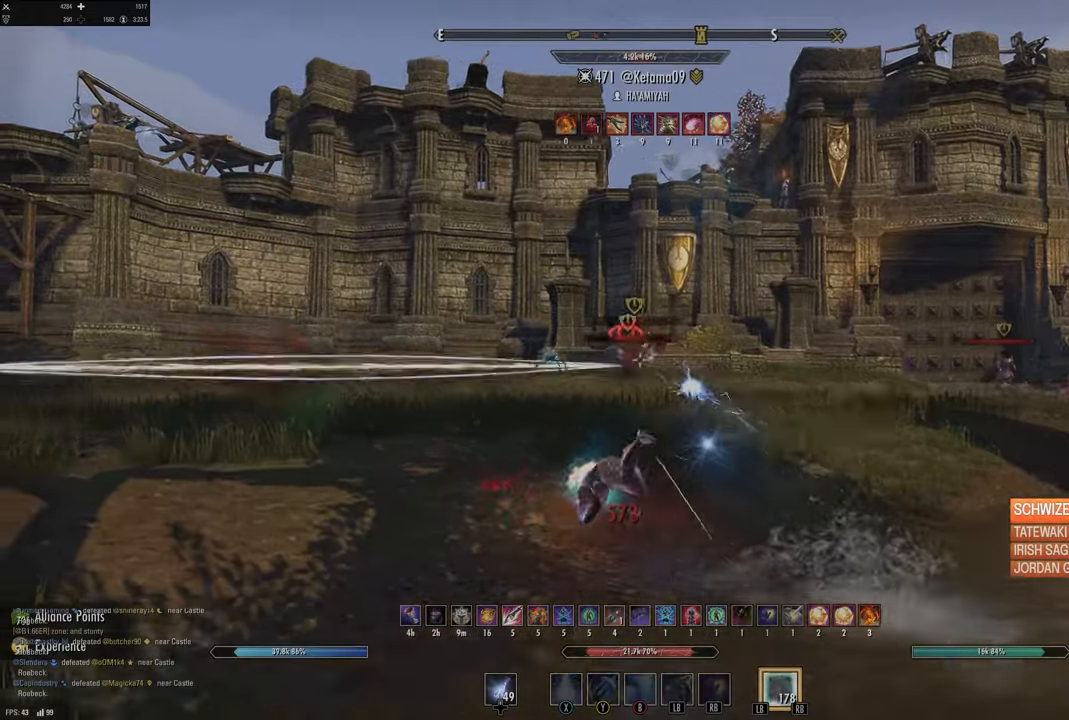
{"dt_ms": 500, "buttons": [], "left_stick": "right", "right_stick": "right", "events": [[117, "right_stick", "down-left"], [150, "L3", "up"], [284, "left_stick", "center"], [284, "right_stick", "center"], [434, "left_stick", "right"], [500, "right_stick", "right"]]}
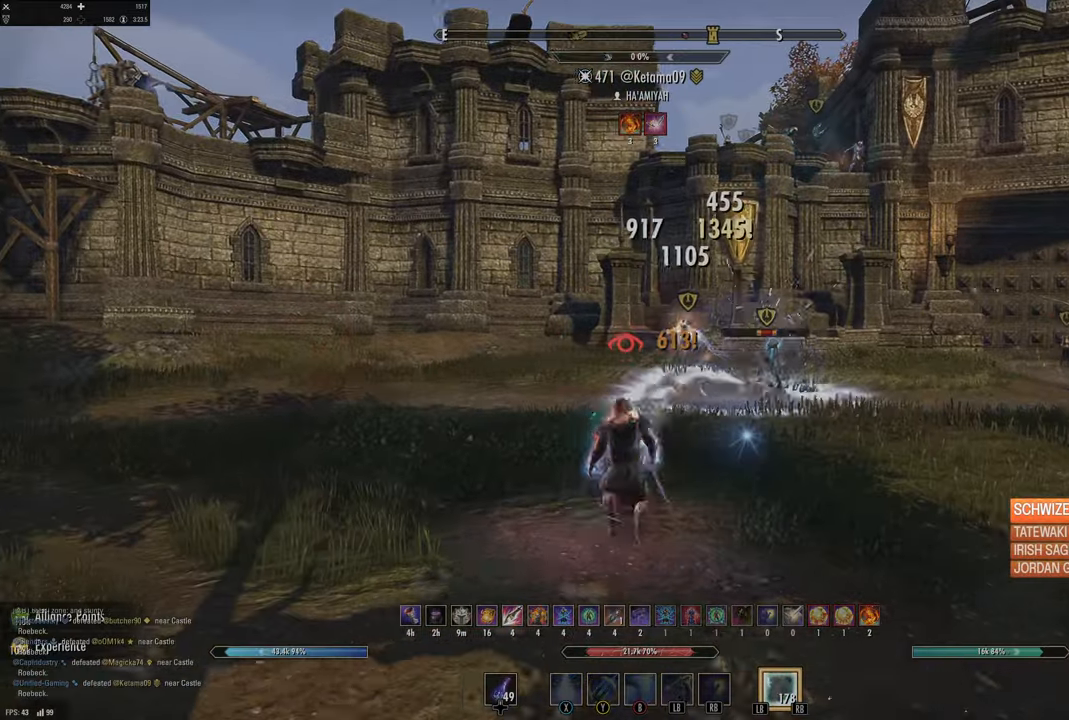
{"dt_ms": 500, "buttons": ["L1", "L2"], "left_stick": "up-right", "right_stick": "center", "events": [[134, "right_stick", "center"], [184, "left_stick", "up-left"], [300, "R2", "down"], [350, "right_stick", "right"], [367, "left_stick", "up-right"], [450, "R2", "up"], [467, "right_stick", "center"], [500, "L1", "down"], [500, "L2", "down"]]}
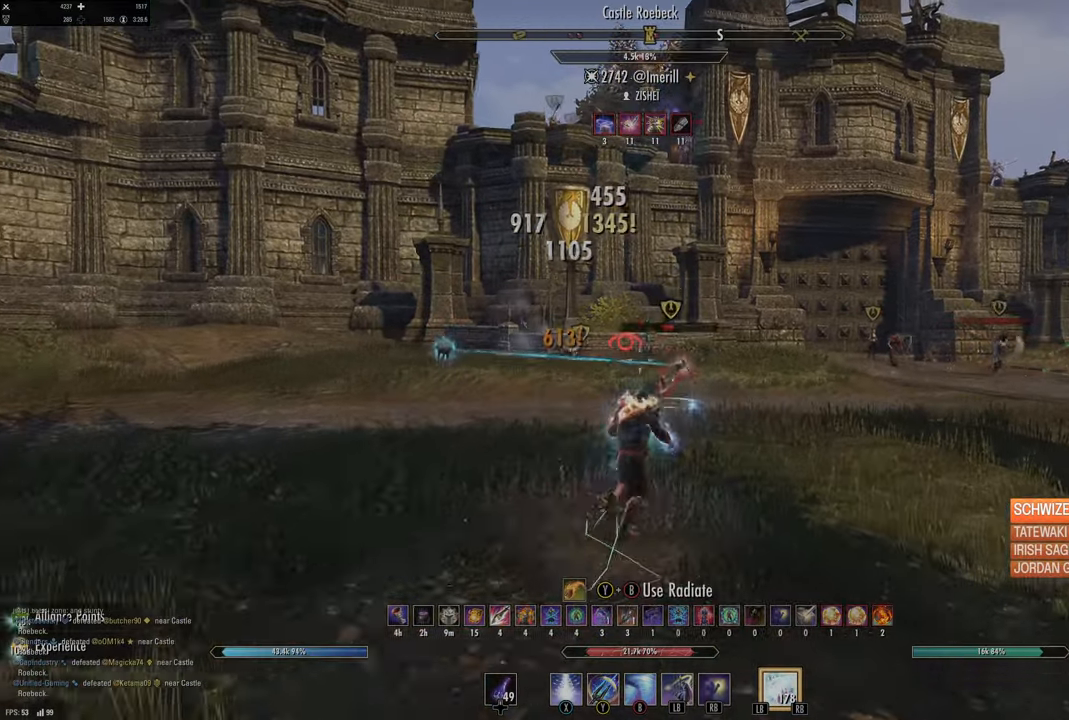
{"dt_ms": 500, "buttons": [], "left_stick": "up-right", "right_stick": "center", "events": [[67, "L2", "up"], [100, "L1", "up"], [167, "right_stick", "down-right"], [217, "right_stick", "right"], [284, "L2", "down"], [350, "L2", "up"], [367, "right_stick", "down-right"], [500, "right_stick", "center"]]}
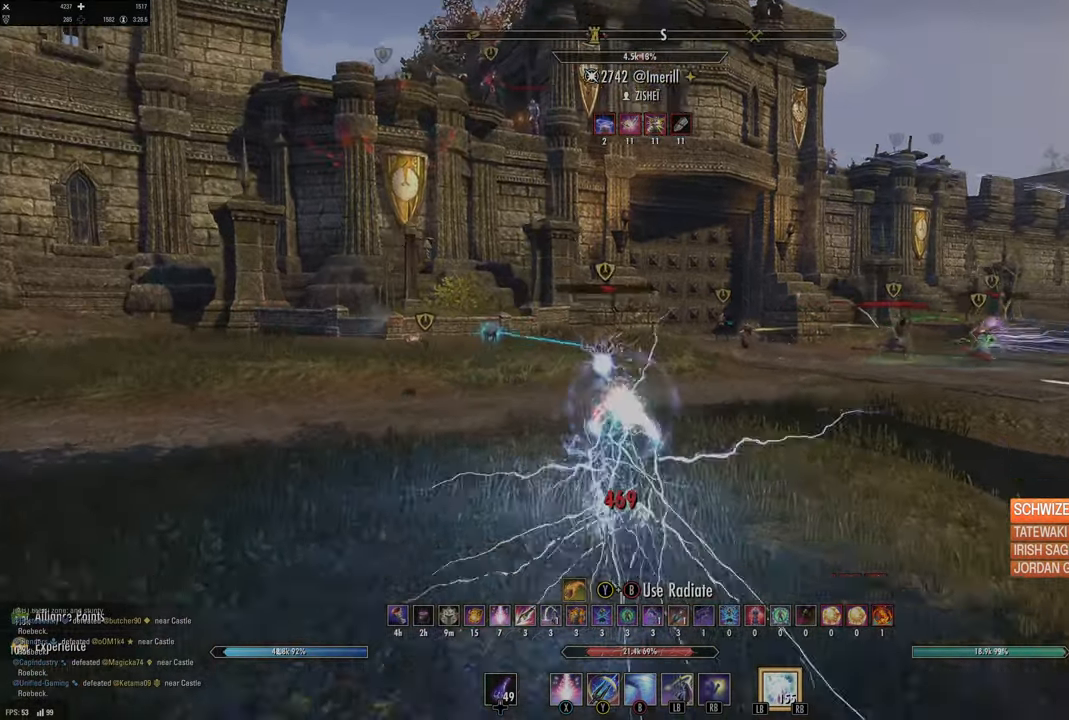
{"dt_ms": 500, "buttons": ["R2"], "left_stick": "up-right", "right_stick": "center", "events": [[300, "right_stick", "right"], [434, "R2", "down"], [484, "right_stick", "center"]]}
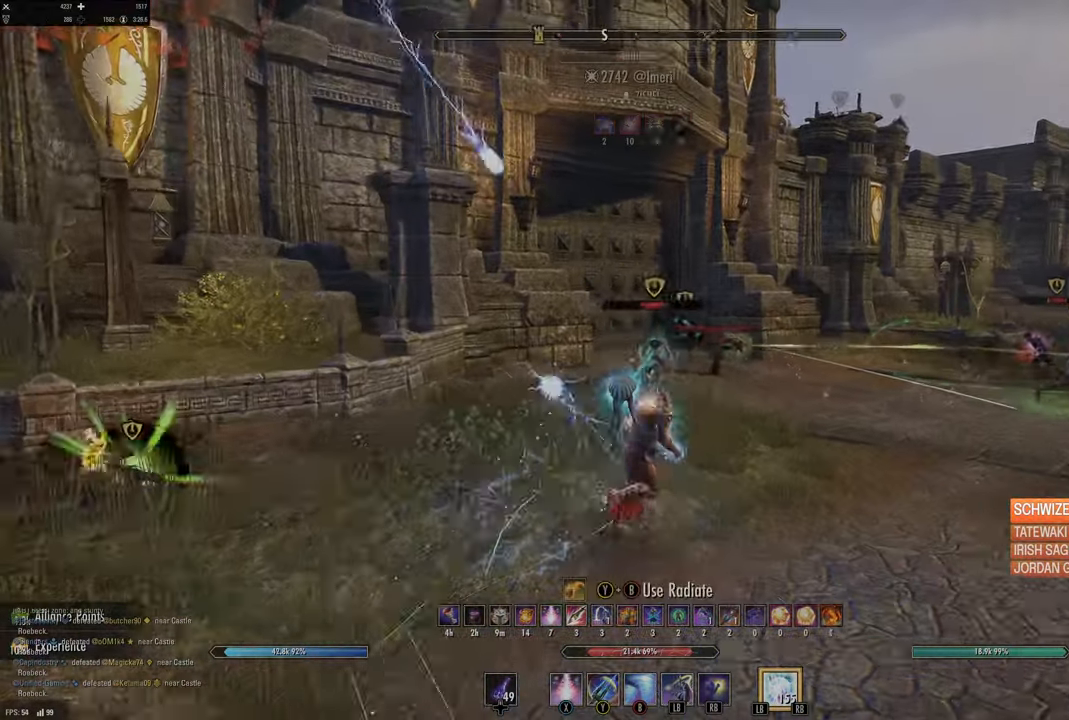
{"dt_ms": 500, "buttons": ["L2"], "left_stick": "left", "right_stick": "center", "events": [[50, "R2", "up"], [134, "X", "down"], [217, "left_stick", "left"], [250, "X", "up"], [284, "L2", "down"], [350, "A", "down"], [417, "A", "up"]]}
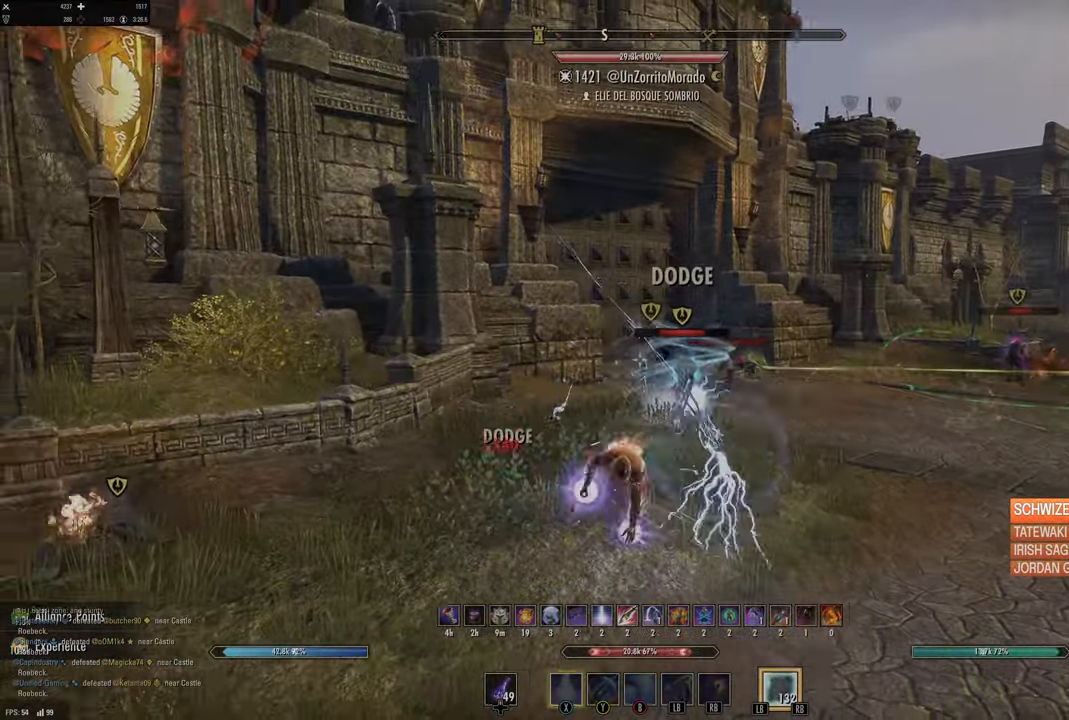
{"dt_ms": 500, "buttons": [], "left_stick": "down-left", "right_stick": "right", "events": [[100, "L2", "up"], [100, "left_stick", "center"], [450, "left_stick", "down-left"], [450, "right_stick", "right"]]}
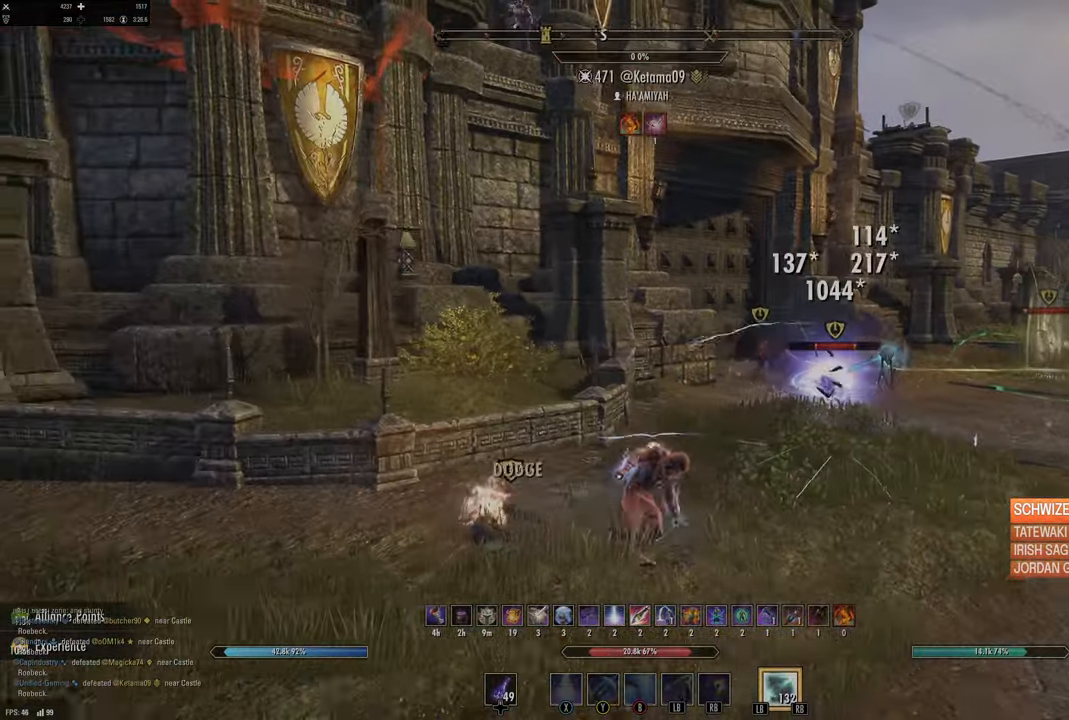
{"dt_ms": 500, "buttons": ["B"], "left_stick": "down-left", "right_stick": "center", "events": [[100, "right_stick", "center"], [284, "A", "down"], [367, "A", "up"], [400, "B", "down"]]}
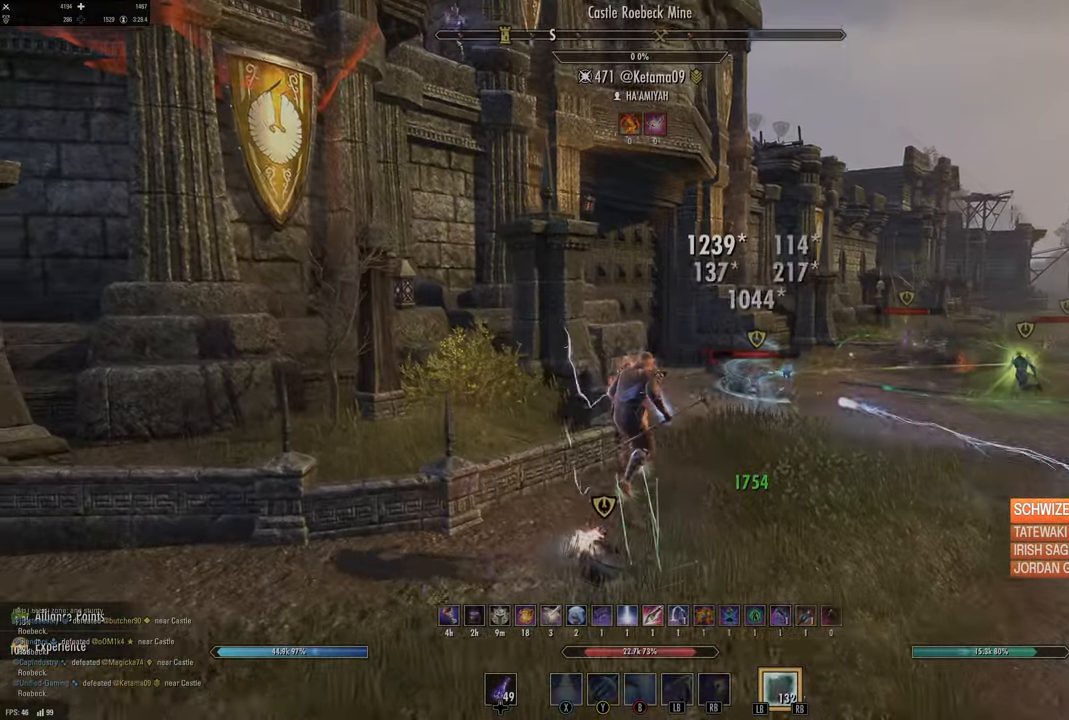
{"dt_ms": 500, "buttons": [], "left_stick": "down-left", "right_stick": "right", "events": [[17, "B", "up"], [134, "L2", "down"], [200, "L2", "up"], [217, "DPAD_LEFT", "down"], [334, "DPAD_LEFT", "up"], [417, "right_stick", "right"]]}
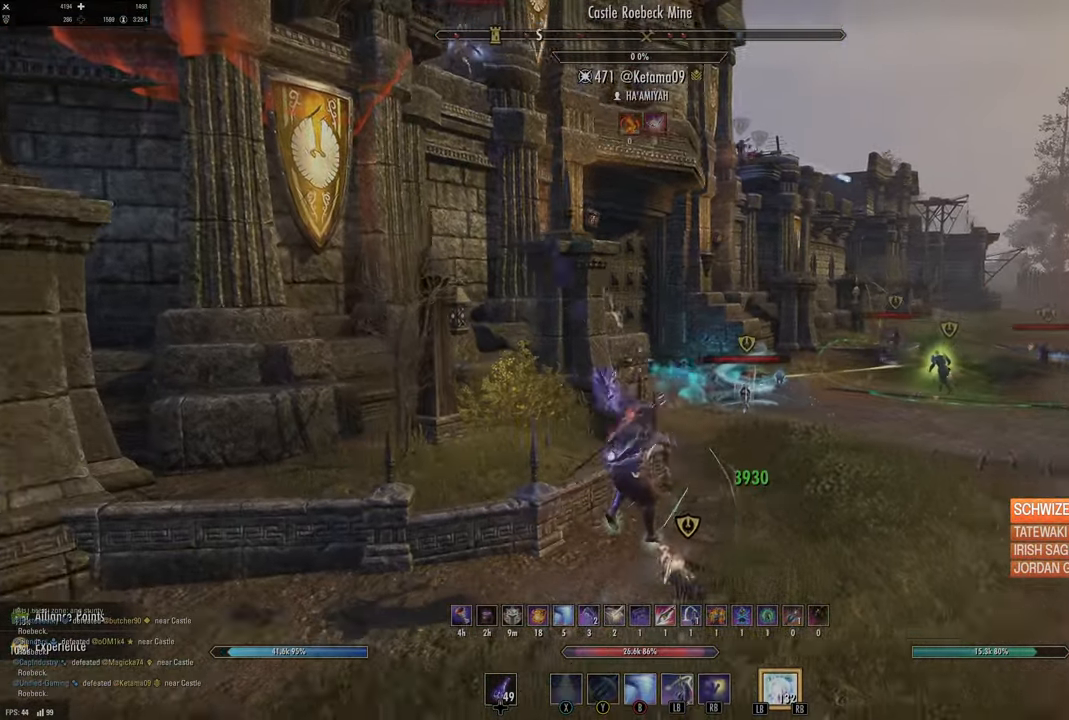
{"dt_ms": 500, "buttons": [], "left_stick": "right", "right_stick": "center", "events": [[17, "left_stick", "down"], [150, "left_stick", "down-right"], [350, "X", "down"], [350, "left_stick", "right"], [400, "right_stick", "center"], [467, "X", "up"]]}
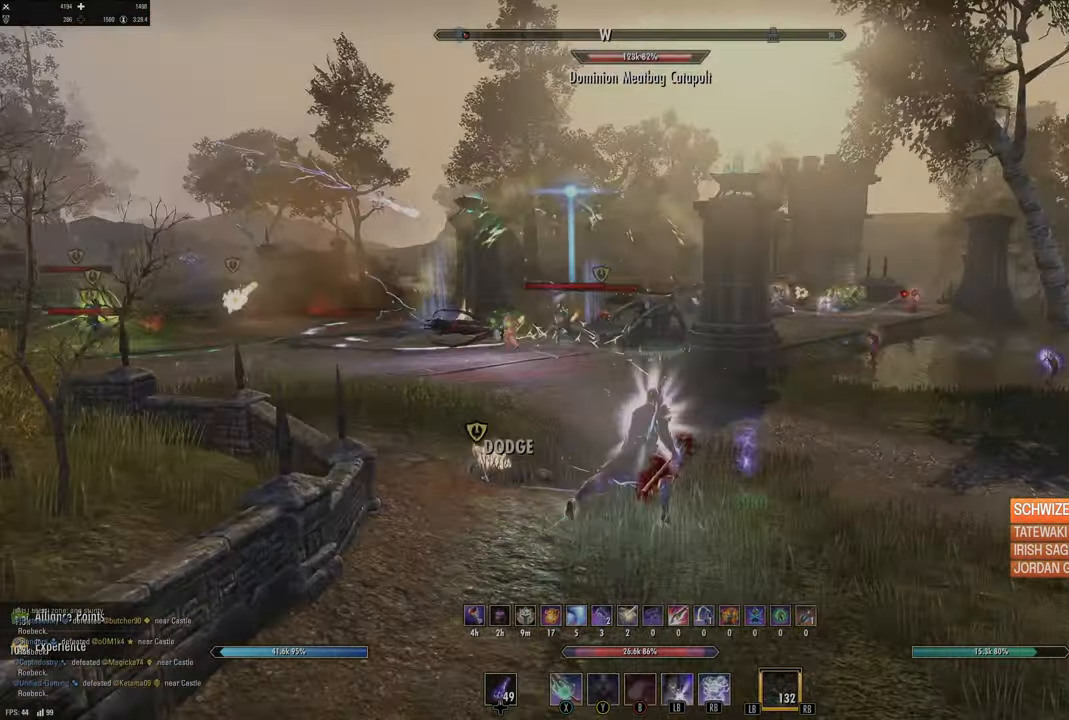
{"dt_ms": 500, "buttons": [], "left_stick": "up-right", "right_stick": "center", "events": [[117, "right_stick", "right"], [400, "left_stick", "up-right"], [467, "right_stick", "center"]]}
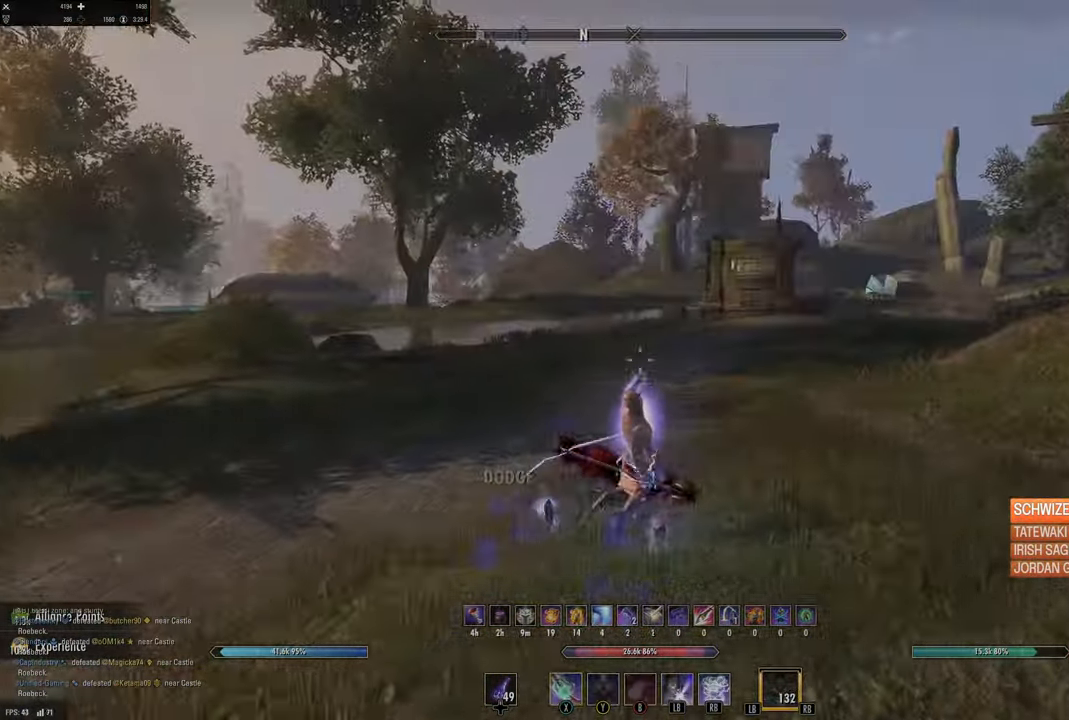
{"dt_ms": 500, "buttons": ["L1"], "left_stick": "up", "right_stick": "center", "events": [[84, "left_stick", "up"], [483, "L1", "down"]]}
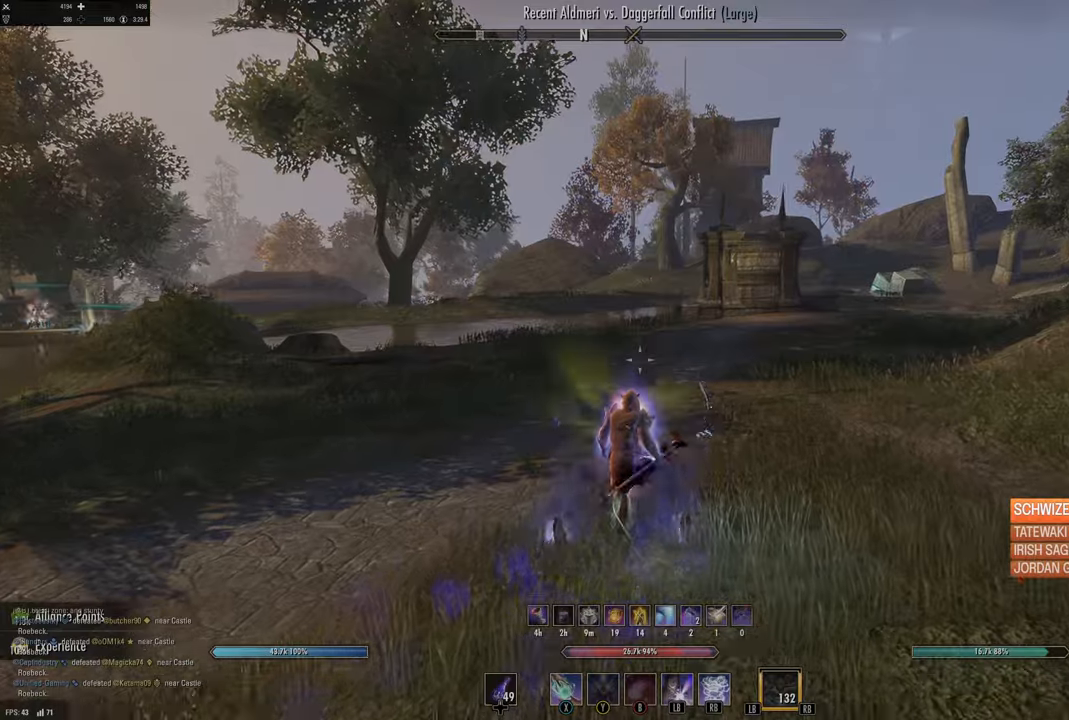
{"dt_ms": 500, "buttons": [], "left_stick": "up", "right_stick": "center", "events": [[116, "L1", "up"]]}
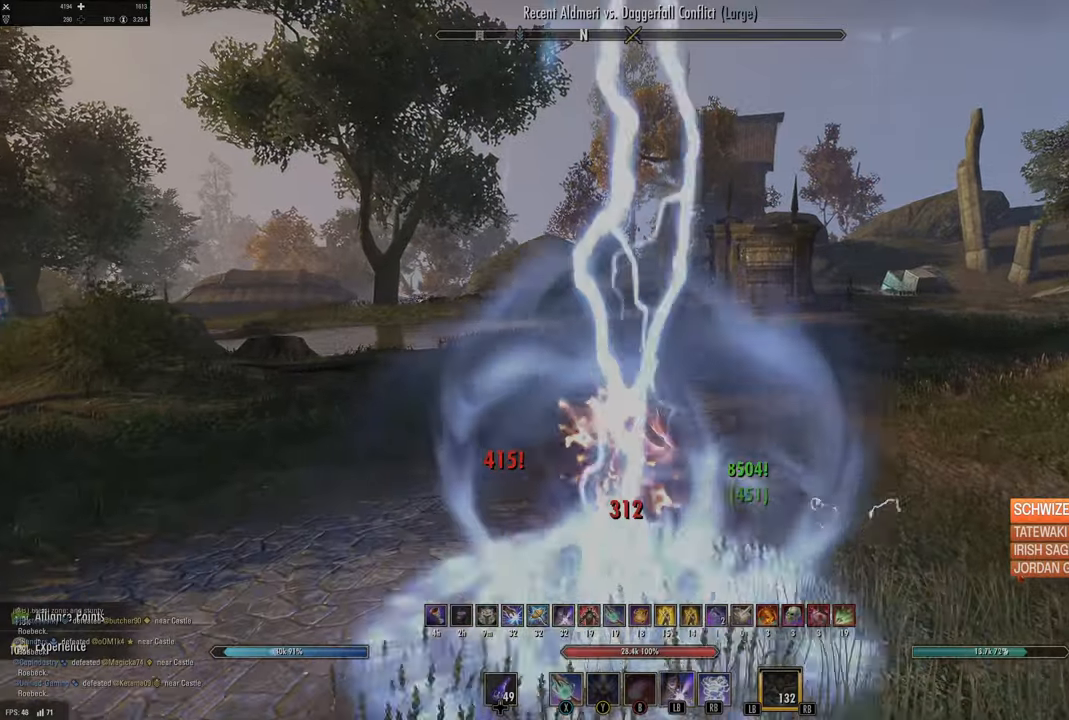
{"dt_ms": 500, "buttons": [], "left_stick": "up", "right_stick": "center", "events": [[200, "right_stick", "left"], [316, "right_stick", "center"], [400, "DPAD_LEFT", "down"], [450, "DPAD_LEFT", "up"]]}
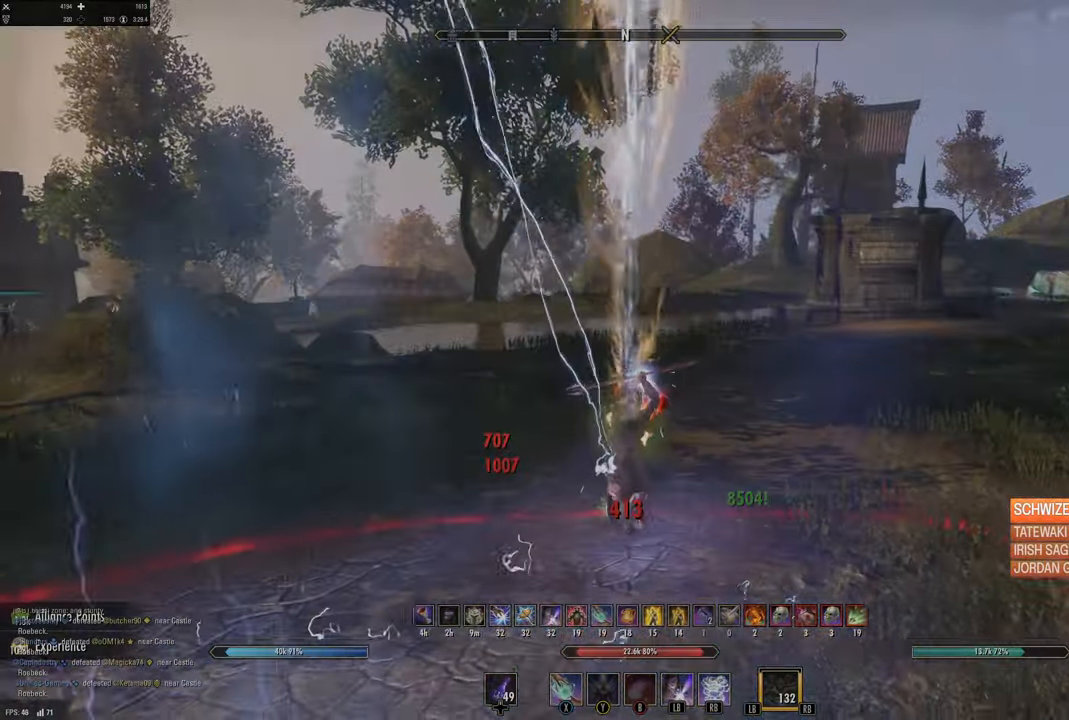
{"dt_ms": 500, "buttons": [], "left_stick": "up", "right_stick": "center", "events": [[233, "B", "down"], [333, "B", "up"]]}
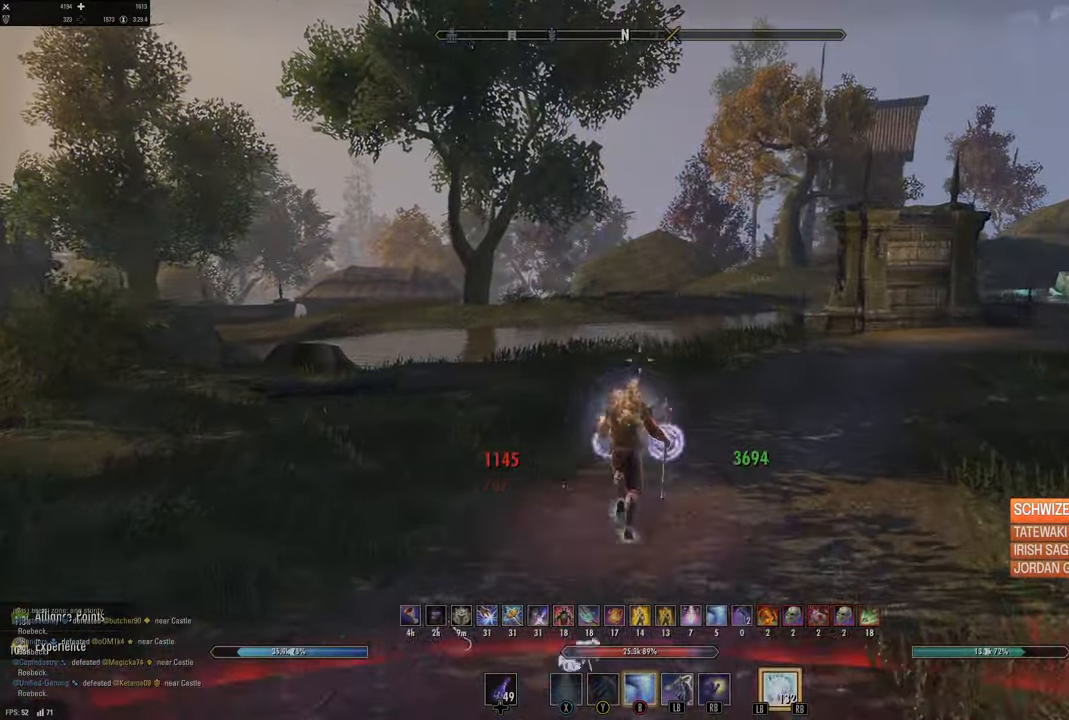
{"dt_ms": 1000, "buttons": ["L1"], "left_stick": "up", "right_stick": "center"}
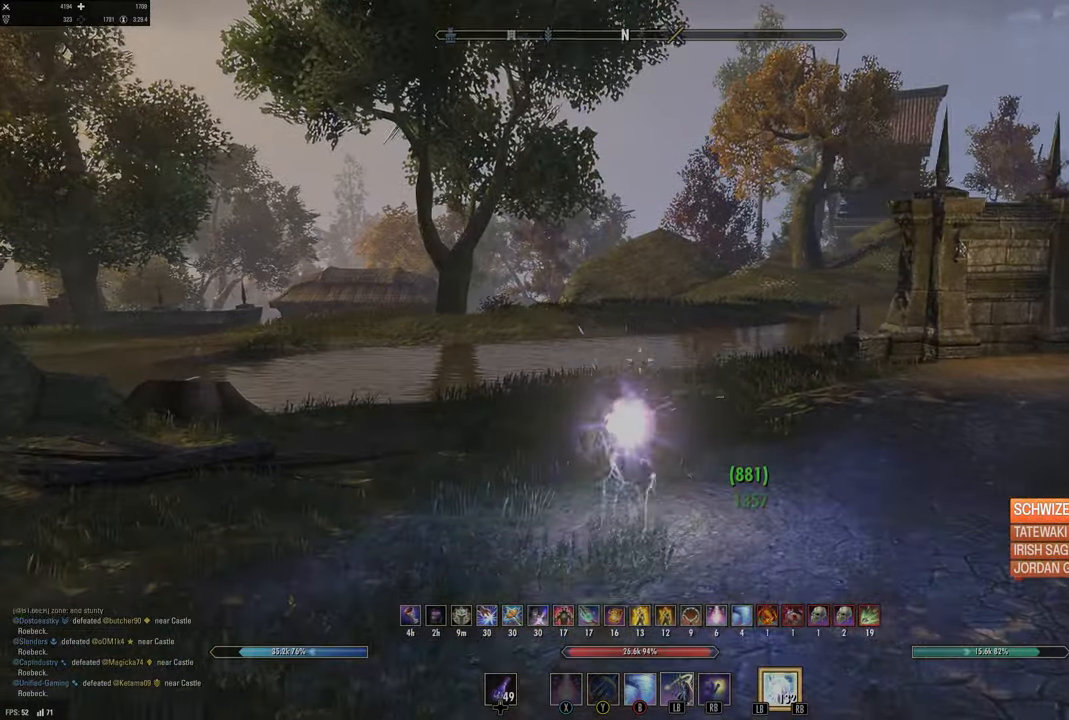
{"dt_ms": 500, "buttons": [], "left_stick": "up", "right_stick": "left"}
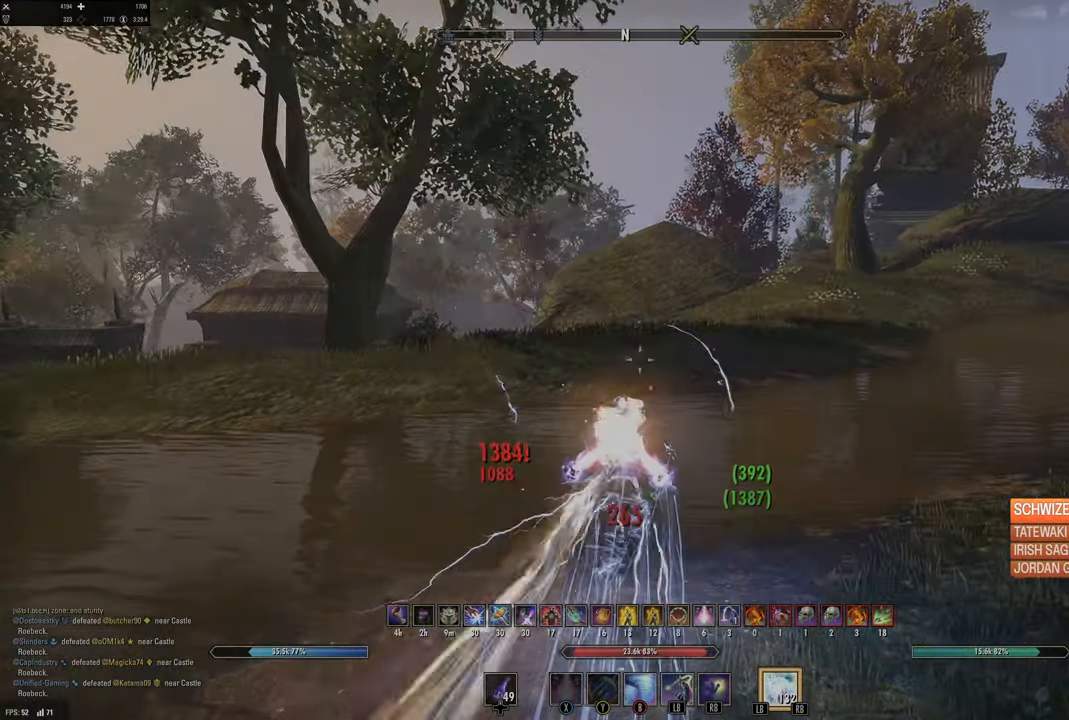
{"dt_ms": 500, "buttons": [], "left_stick": "up", "right_stick": "center", "events": [[83, "right_stick", "center"], [366, "B", "down"], [450, "B", "up"]]}
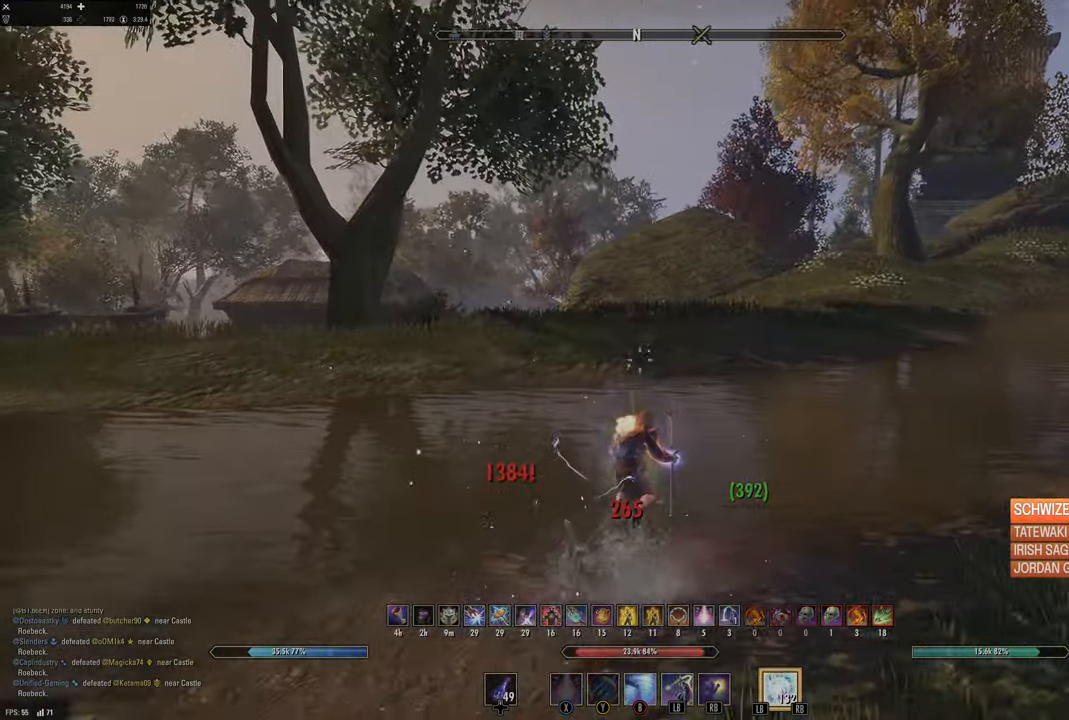
{"dt_ms": 500, "buttons": [], "left_stick": "up", "right_stick": "down-left", "events": [[33, "L2", "down"], [150, "A", "down"], [283, "A", "up"], [350, "L2", "up"], [500, "right_stick", "down-left"]]}
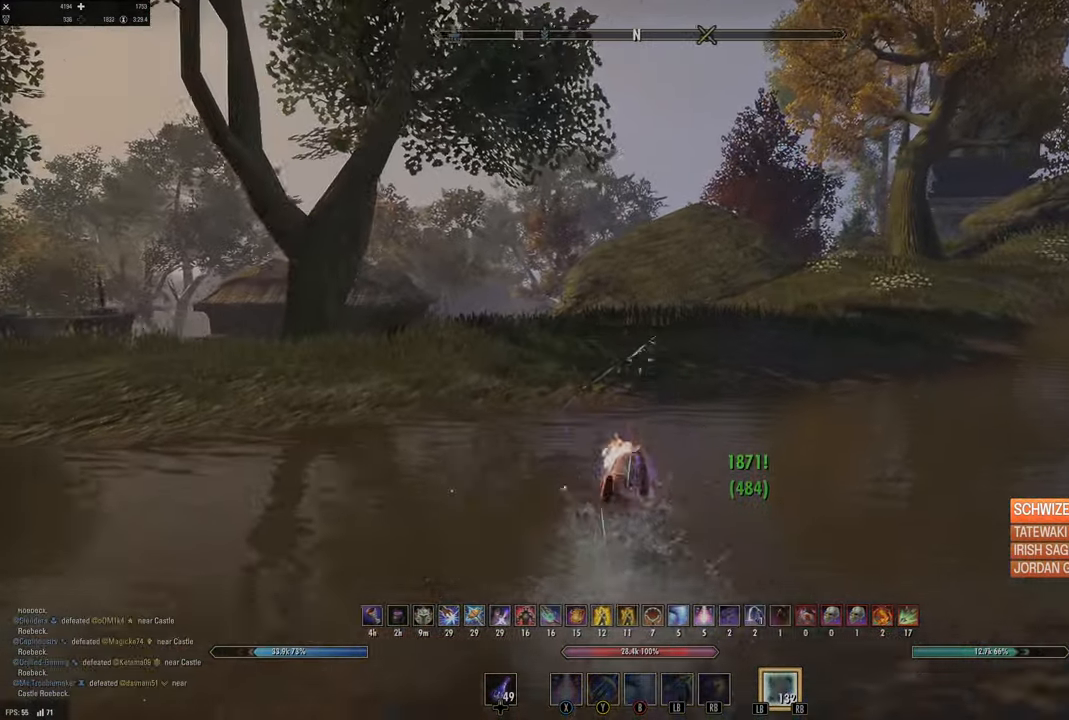
{"dt_ms": 500, "buttons": ["DPAD_LEFT"], "left_stick": "up-right", "right_stick": "center", "events": [[83, "left_stick", "up-right"], [200, "right_stick", "center"], [433, "DPAD_LEFT", "down"]]}
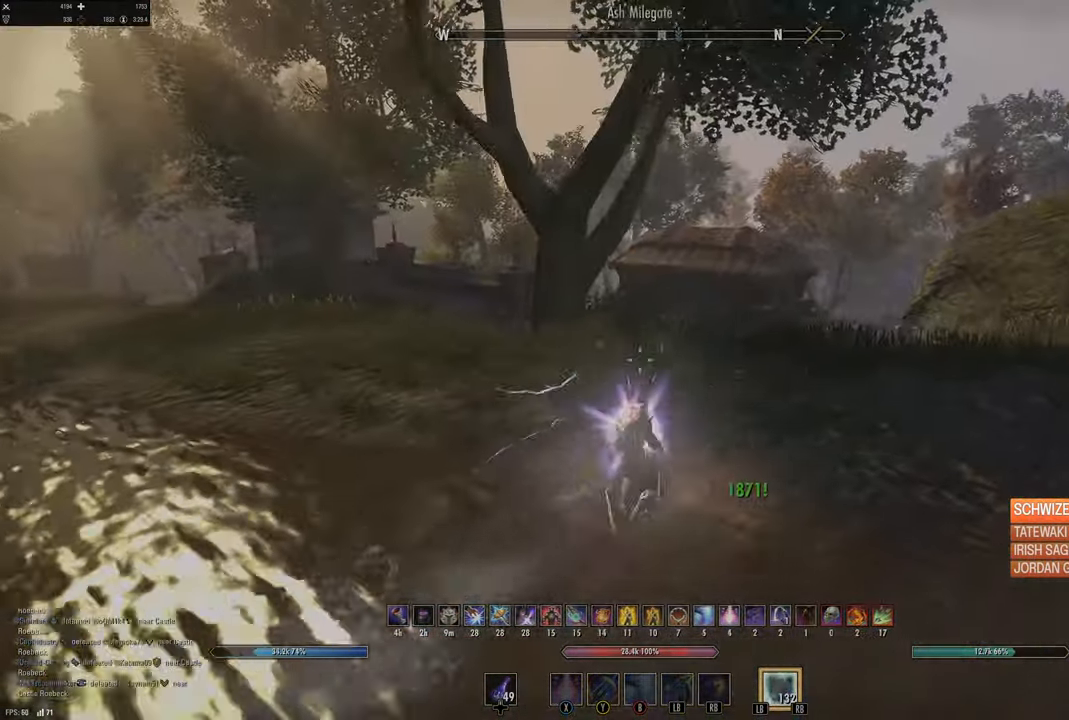
{"dt_ms": 500, "buttons": [], "left_stick": "up-right", "right_stick": "center", "events": [[50, "DPAD_LEFT", "up"], [183, "A", "down"], [283, "A", "up"], [383, "X", "down"], [466, "X", "up"]]}